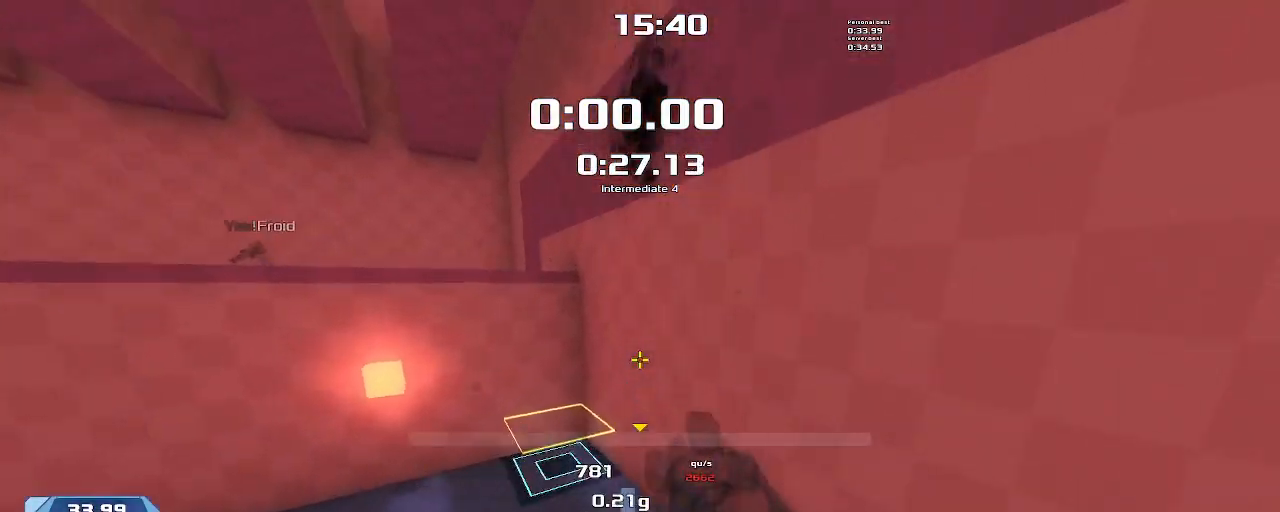
Gameplay with keyboard; each line is a JSON object with the keys held at the frame after it. "events" lists presses ("down") and releases ("up") of "down", "downshift", "left", "right", "up" and "upshift" between this image and that frame as [ms after this image, input, new state], when the widget could be followed in between. No other keys are recorded. Mouse input is not recorded. Key names are as the overlay labels them; some are game actions (e.g. jump) rather than physical keys.
{"keys": ["up"], "events": []}
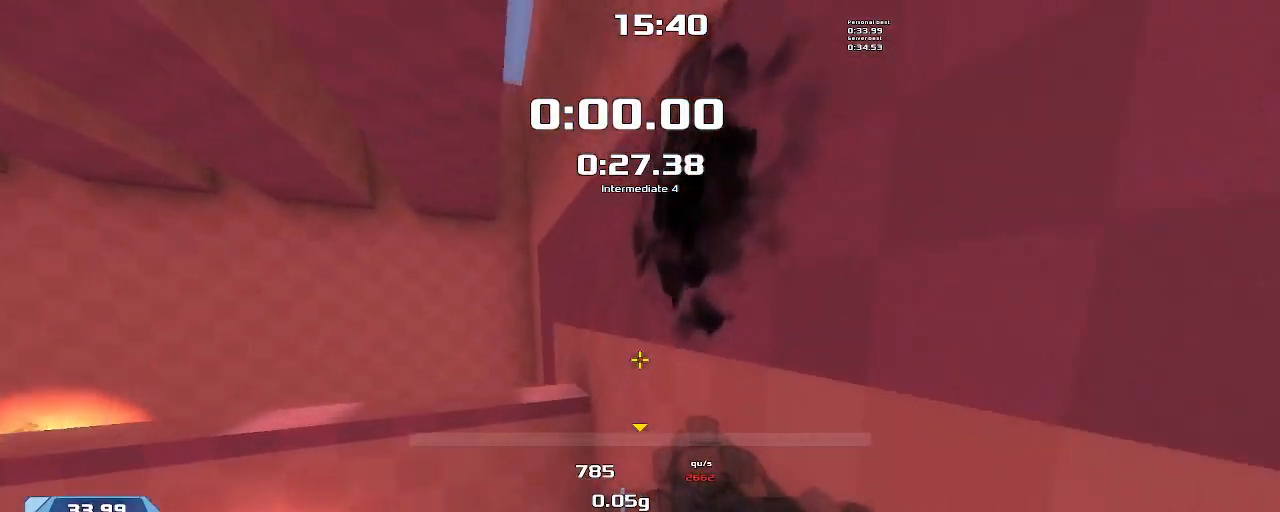
{"keys": [], "events": [[367, "up", "up"]]}
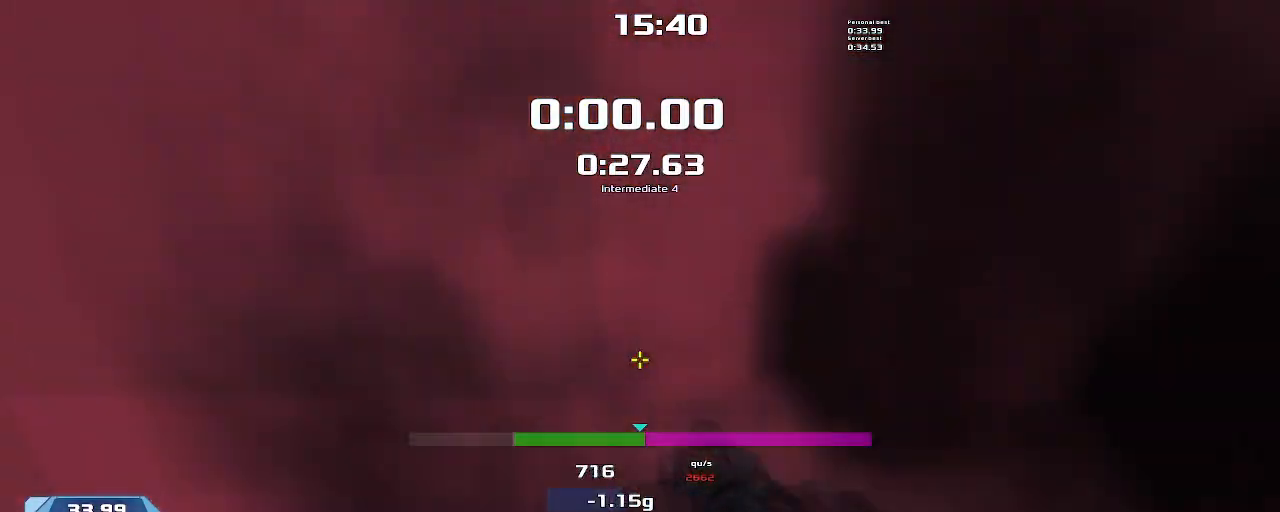
{"keys": ["downshift", "left"], "events": [[67, "downshift", "down"], [100, "left", "down"]]}
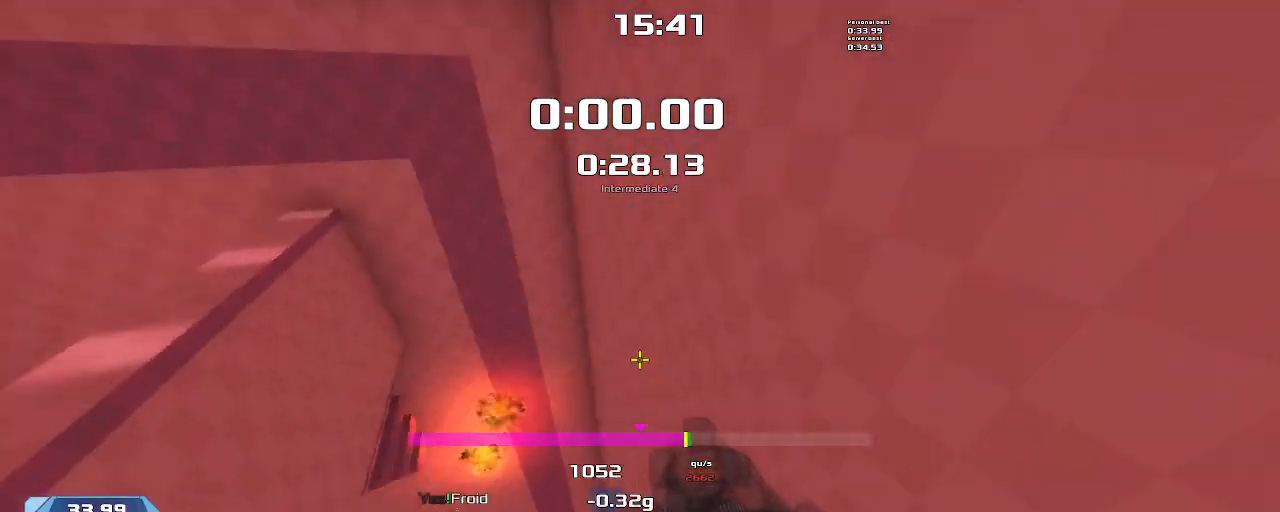
{"keys": ["downshift", "left"], "events": [[34, "left", "up"], [434, "left", "down"]]}
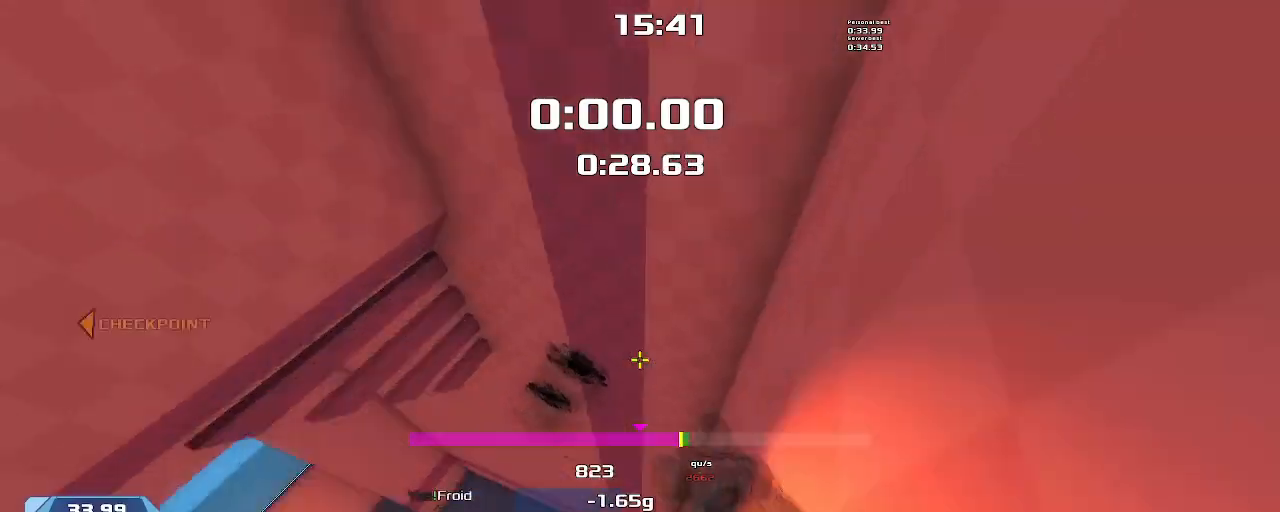
{"keys": ["downshift"], "events": [[467, "left", "up"]]}
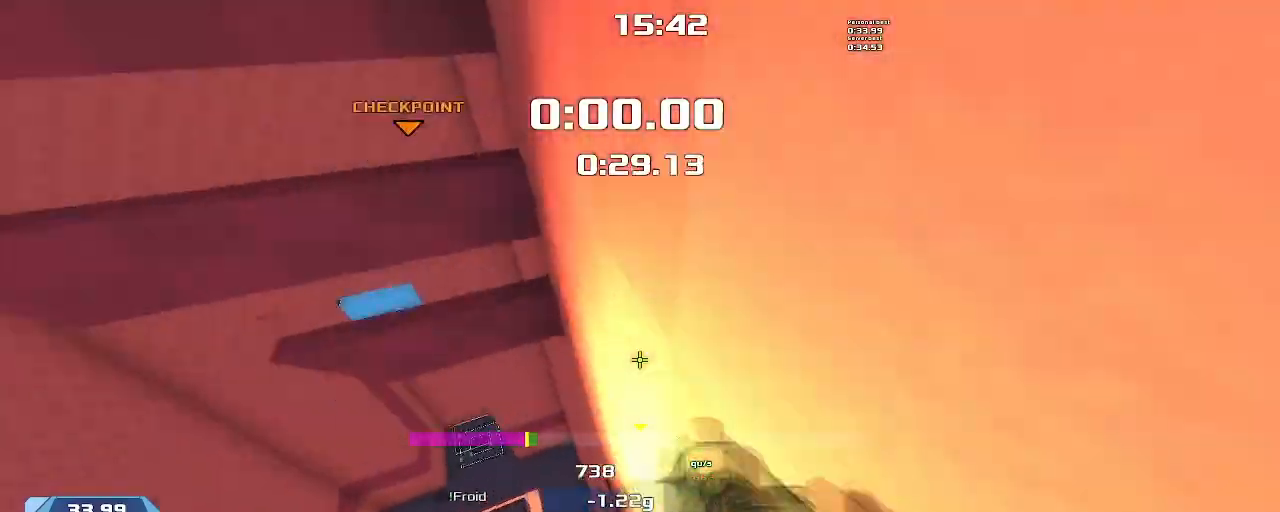
{"keys": ["downshift", "left"], "events": [[200, "left", "down"]]}
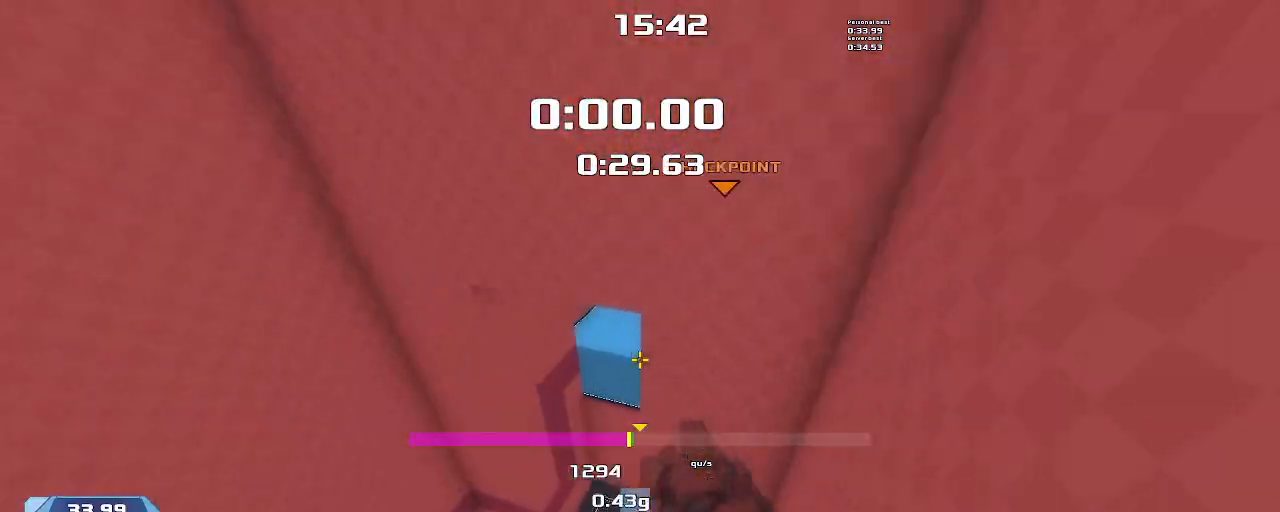
{"keys": [], "events": [[167, "right", "down"], [200, "downshift", "up"], [200, "left", "up"], [434, "right", "up"]]}
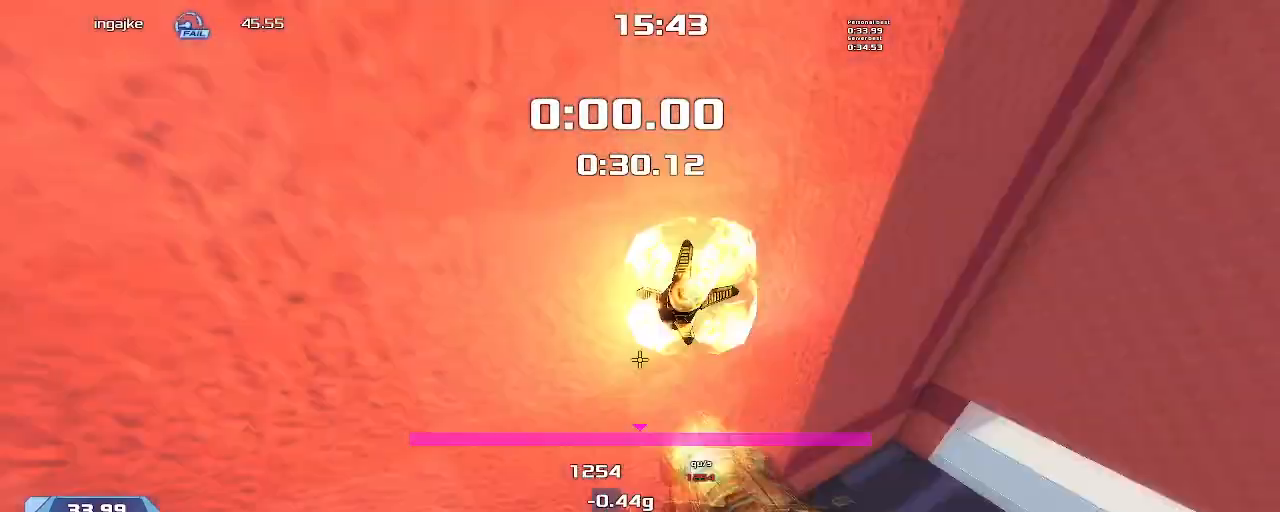
{"keys": ["right"], "events": [[67, "right", "down"]]}
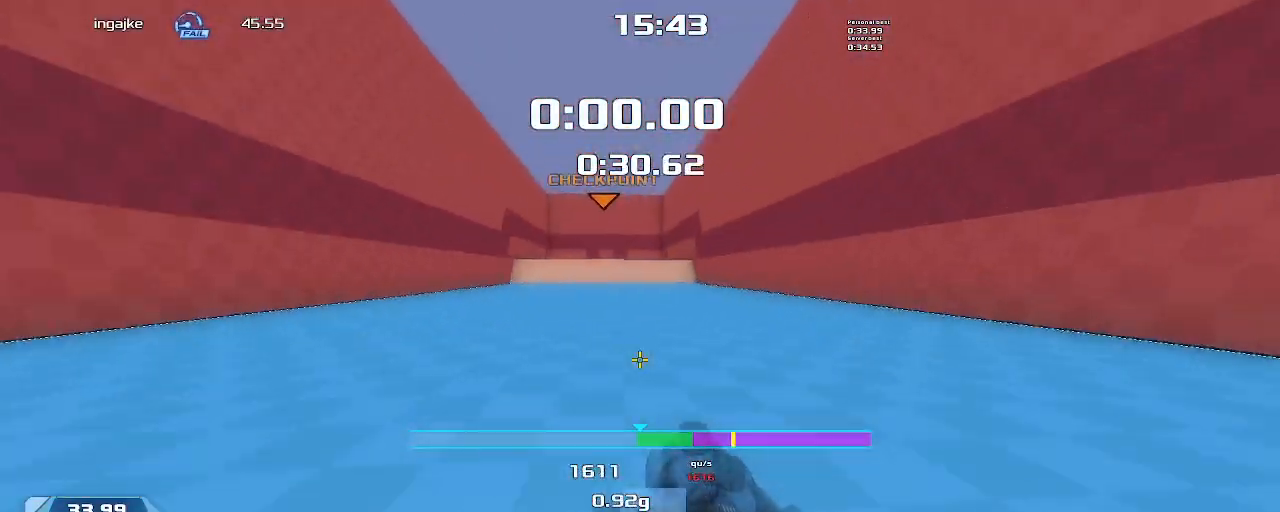
{"keys": ["left"], "events": [[134, "right", "up"], [167, "left", "down"], [300, "upshift", "down"], [334, "left", "up"], [434, "upshift", "up"], [500, "left", "down"]]}
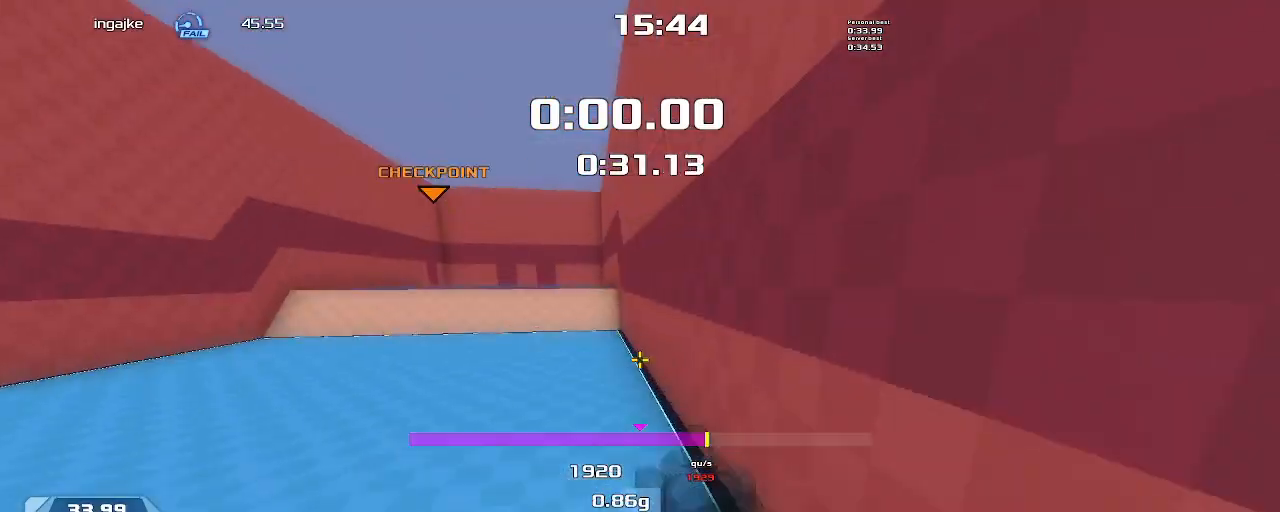
{"keys": ["left"], "events": [[67, "left", "up"], [200, "left", "down"]]}
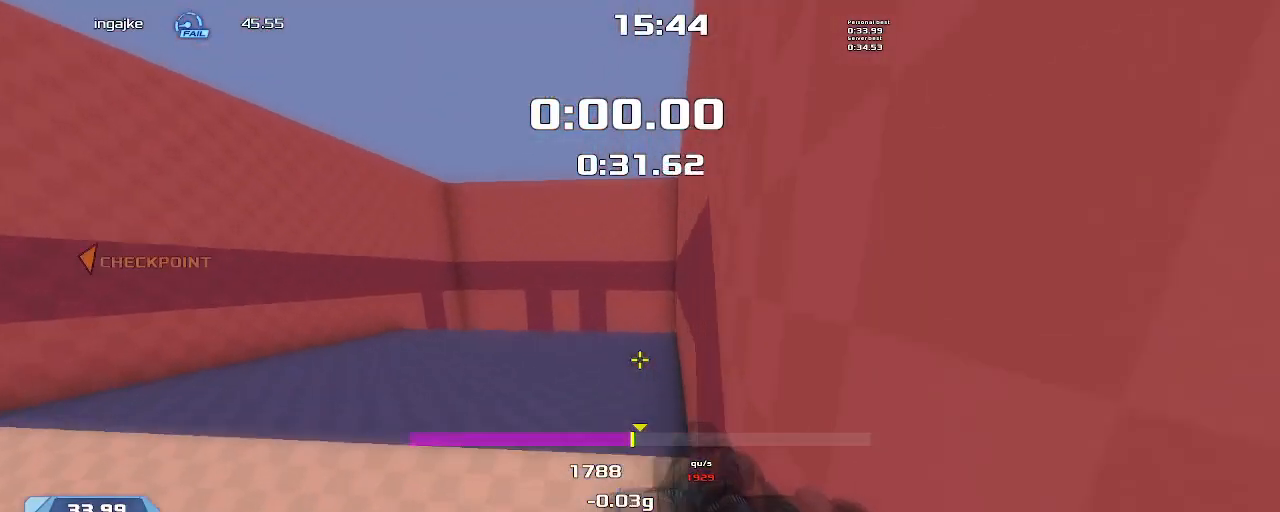
{"keys": ["downshift", "left"], "events": [[200, "downshift", "down"]]}
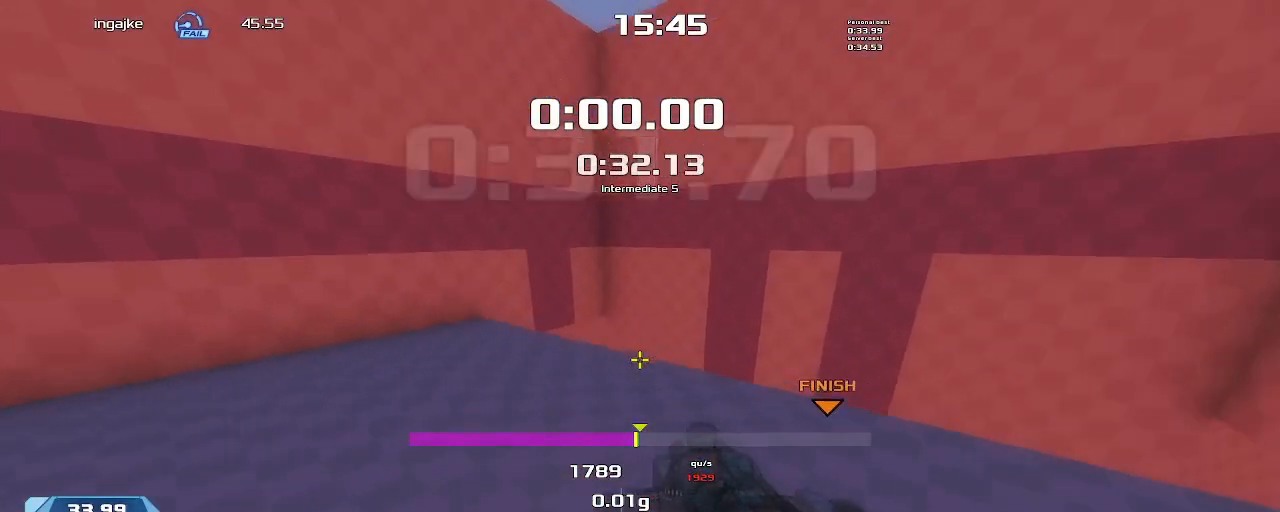
{"keys": ["downshift", "left"], "events": []}
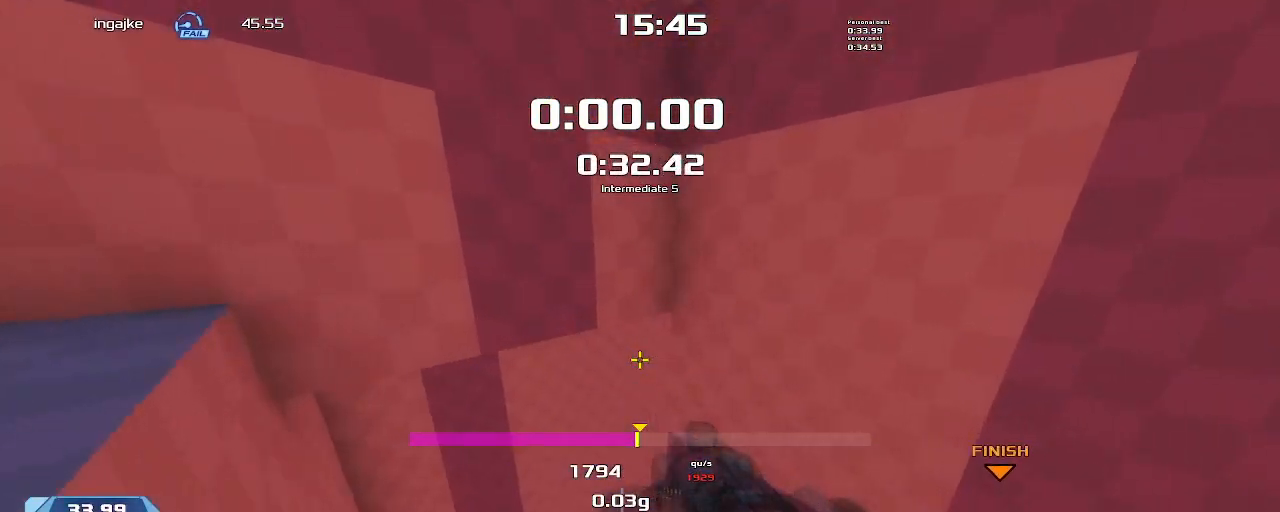
{"keys": ["downshift", "left"], "events": []}
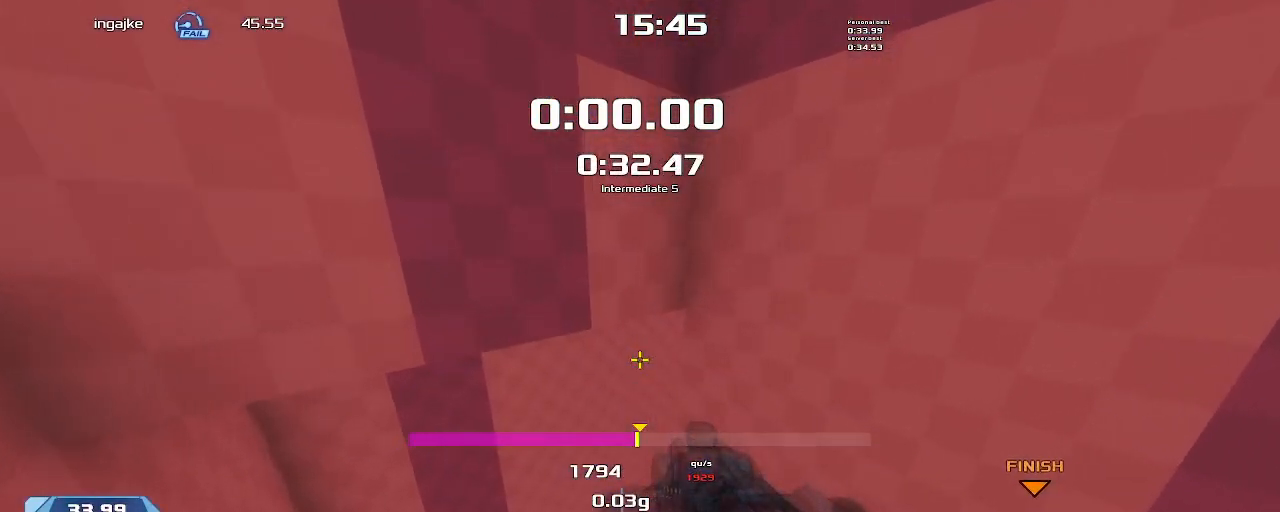
{"keys": ["downshift", "left"], "events": []}
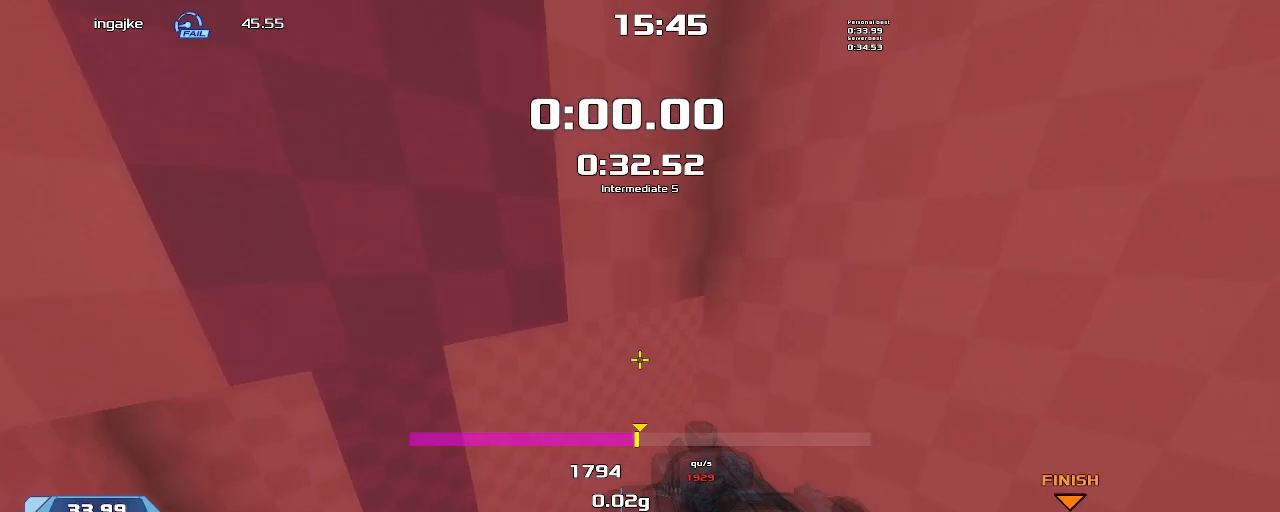
{"keys": ["downshift", "left"], "events": []}
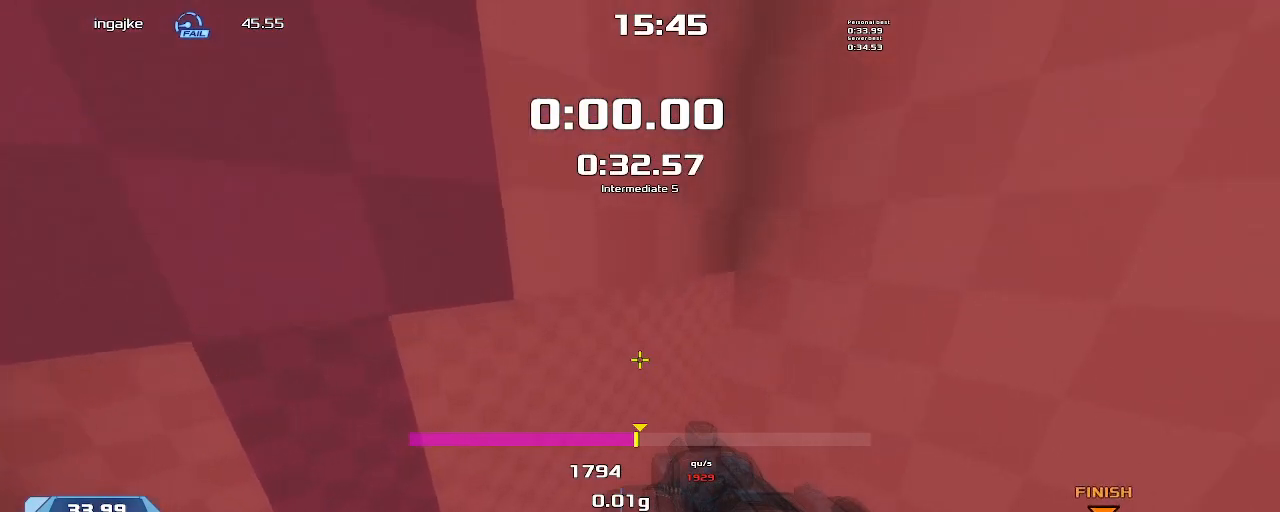
{"keys": ["downshift", "left"], "events": []}
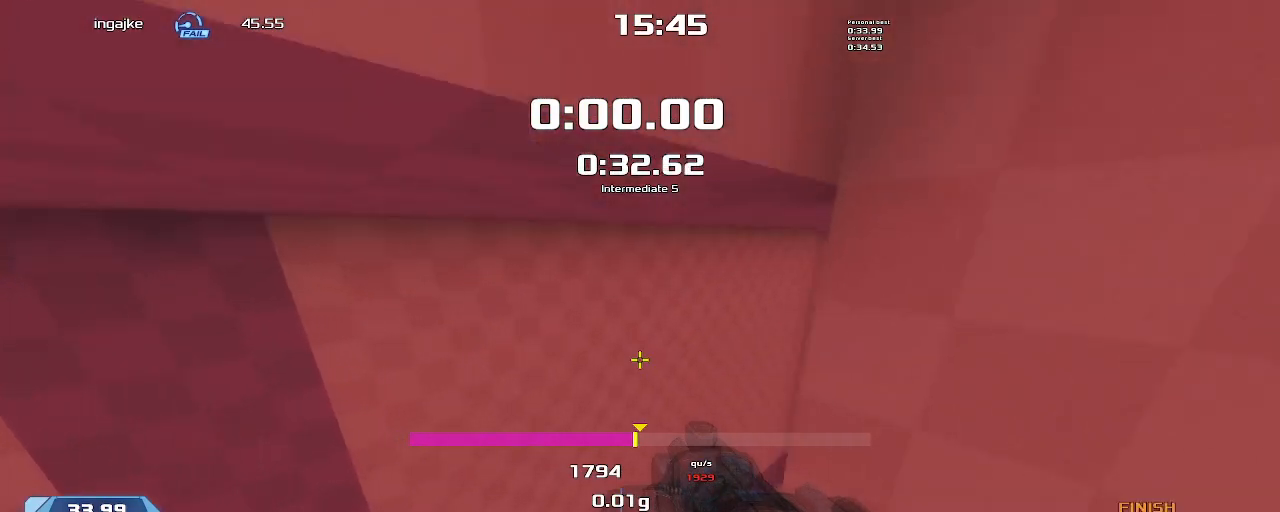
{"keys": ["downshift"], "events": [[367, "left", "up"]]}
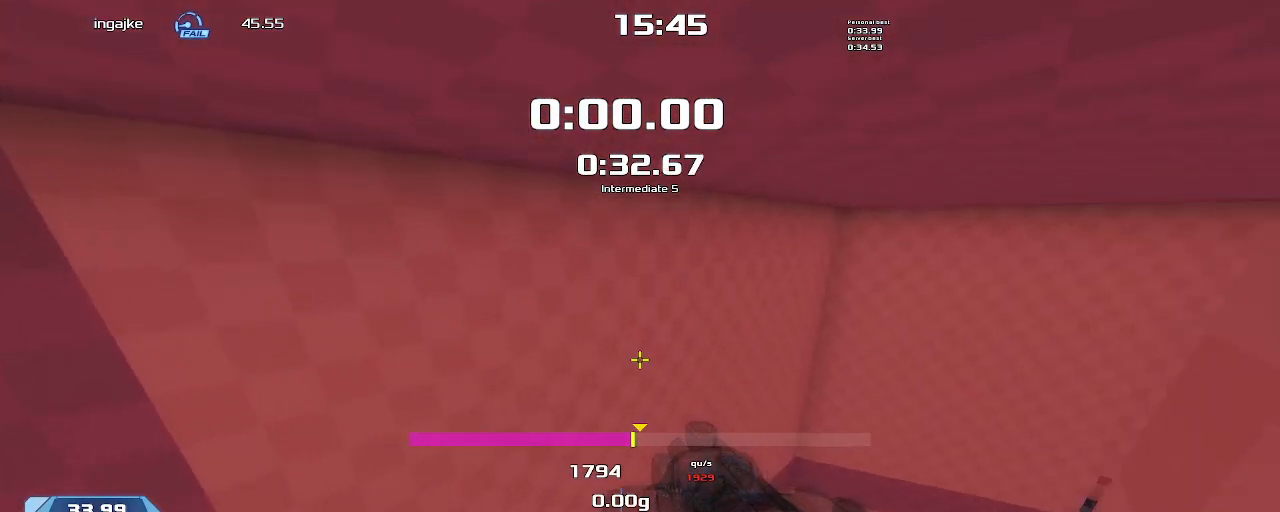
{"keys": ["downshift", "right"], "events": [[200, "right", "down"]]}
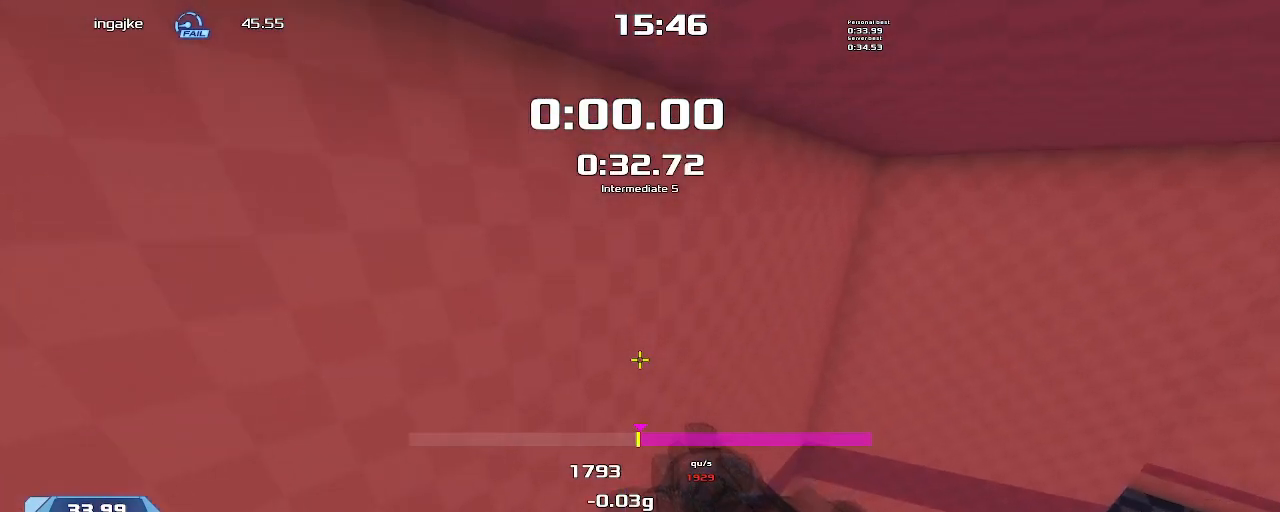
{"keys": ["right"], "events": [[34, "downshift", "up"]]}
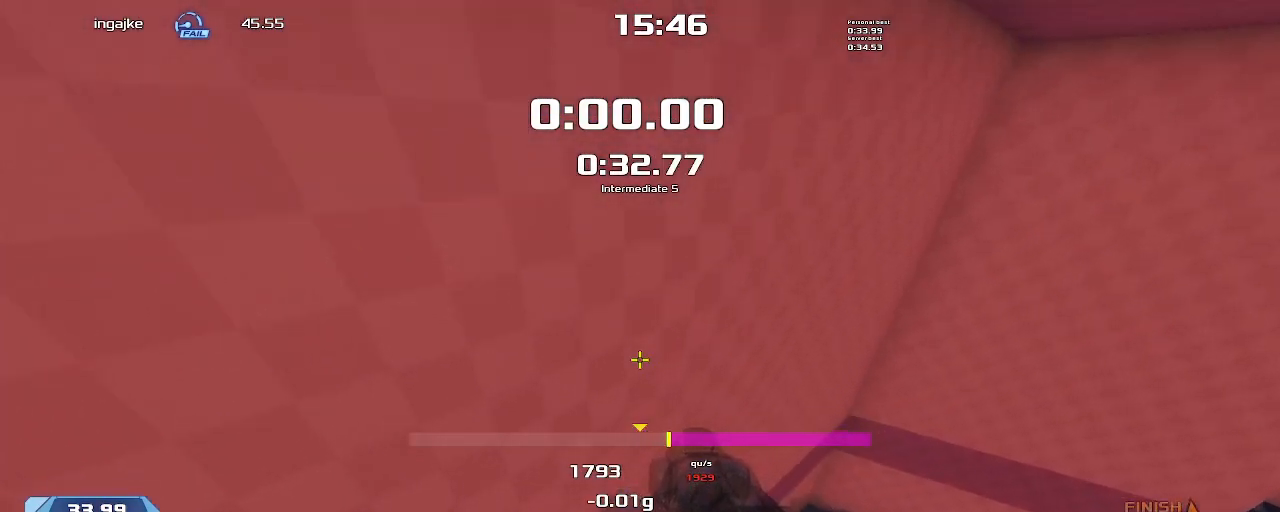
{"keys": ["right"], "events": []}
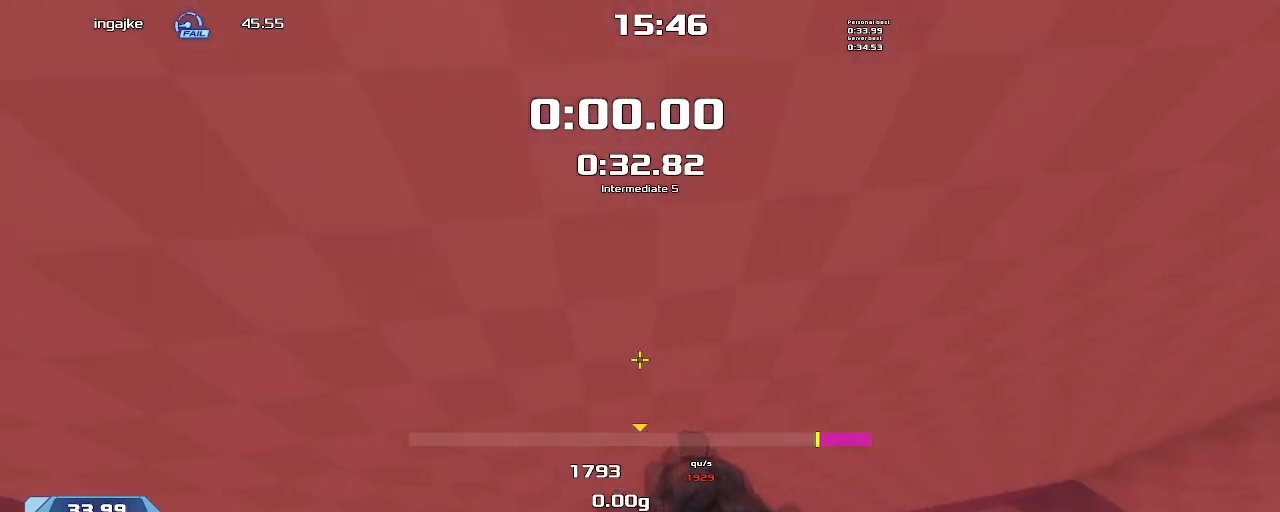
{"keys": ["right"], "events": []}
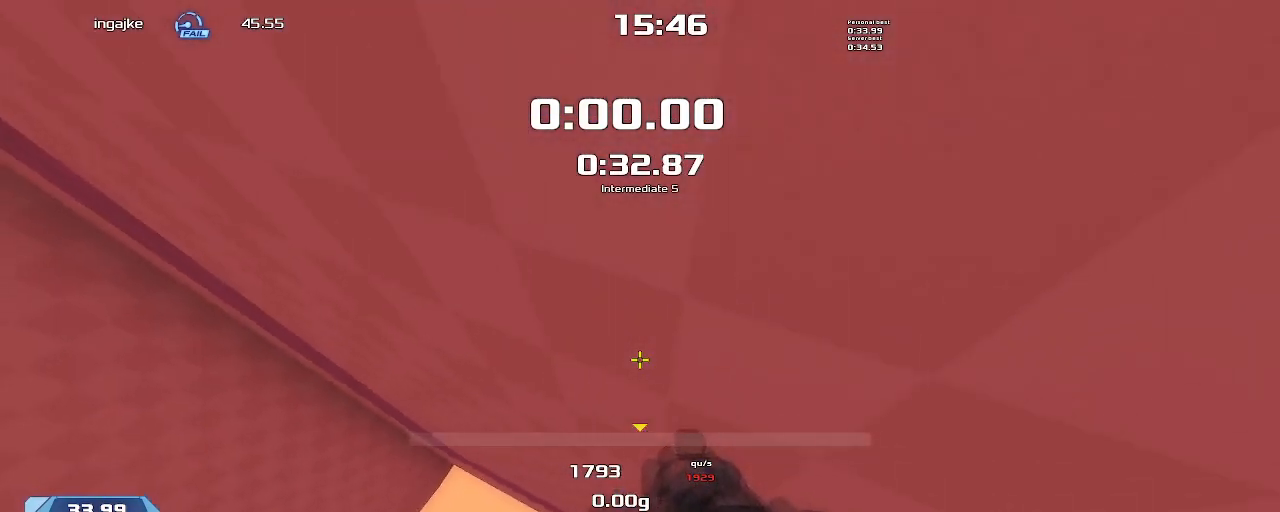
{"keys": ["right"], "events": []}
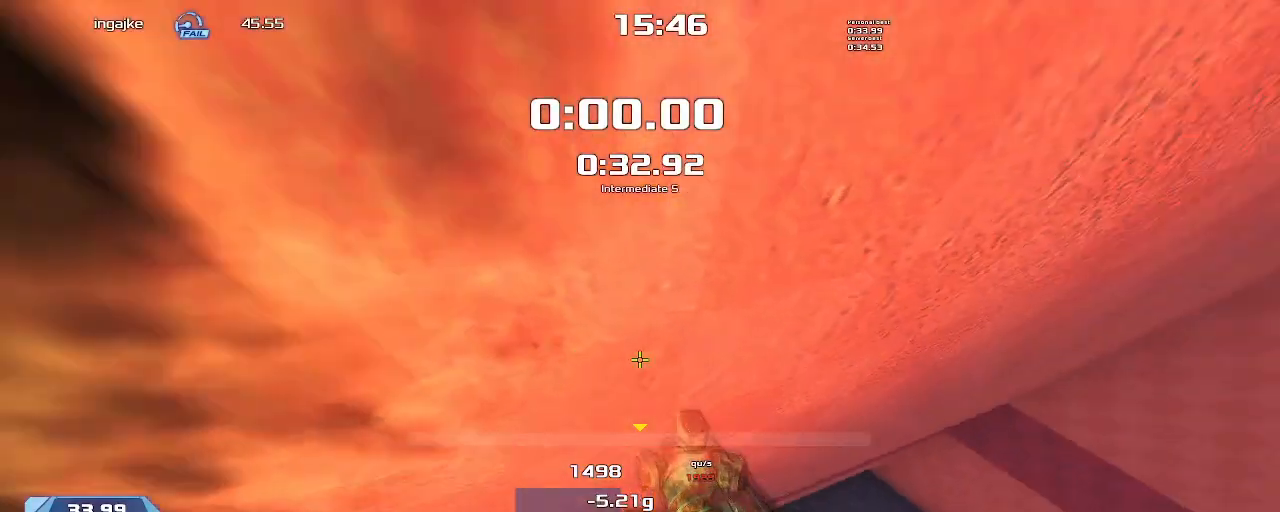
{"keys": ["right"], "events": []}
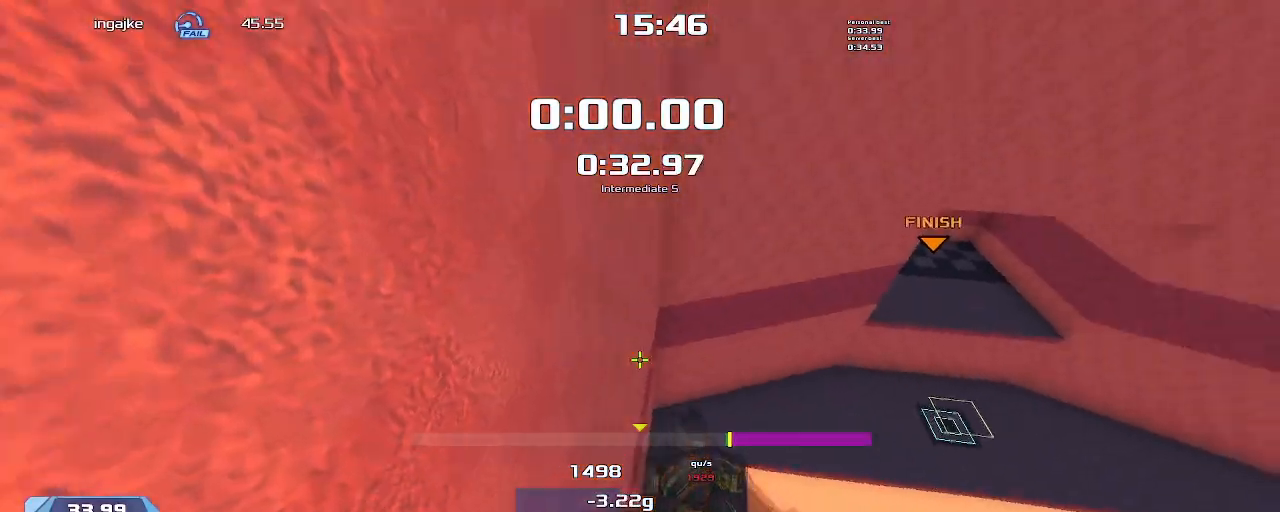
{"keys": ["right"], "events": []}
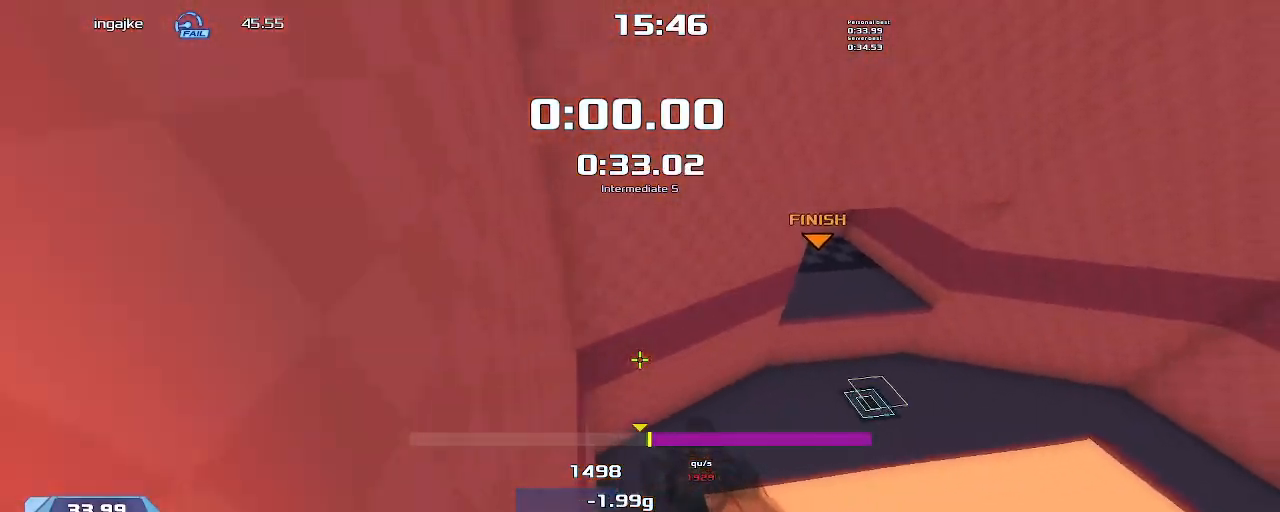
{"keys": ["right"], "events": []}
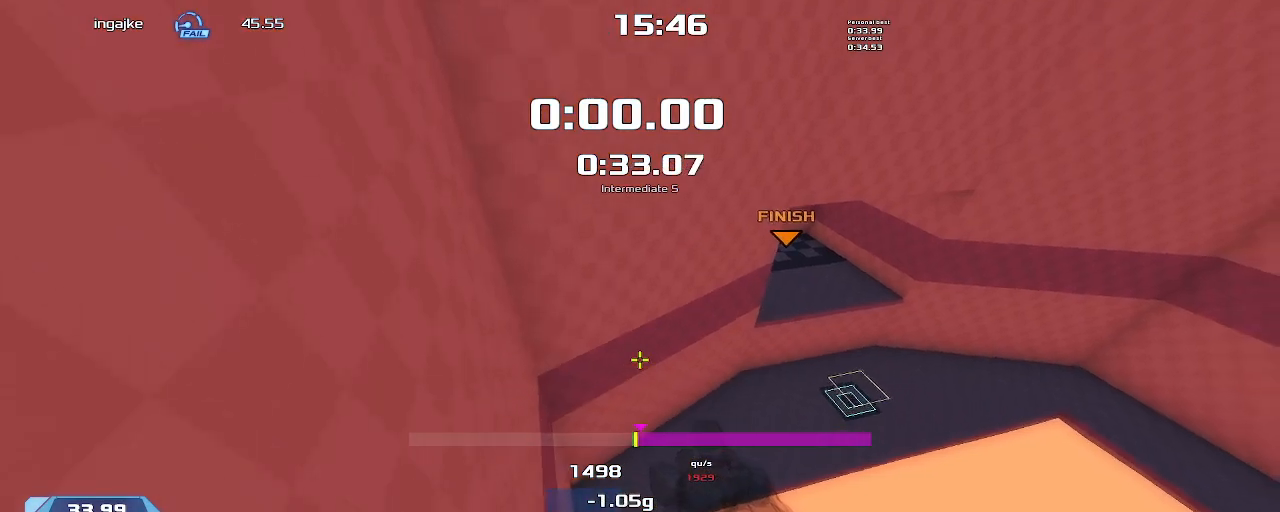
{"keys": ["right"], "events": []}
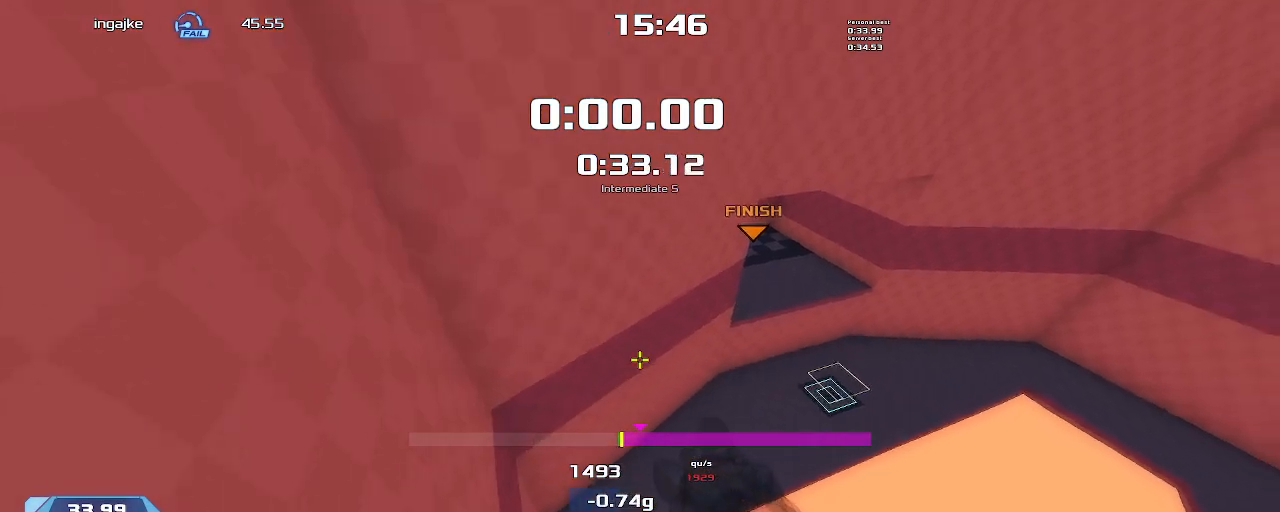
{"keys": ["right"], "events": []}
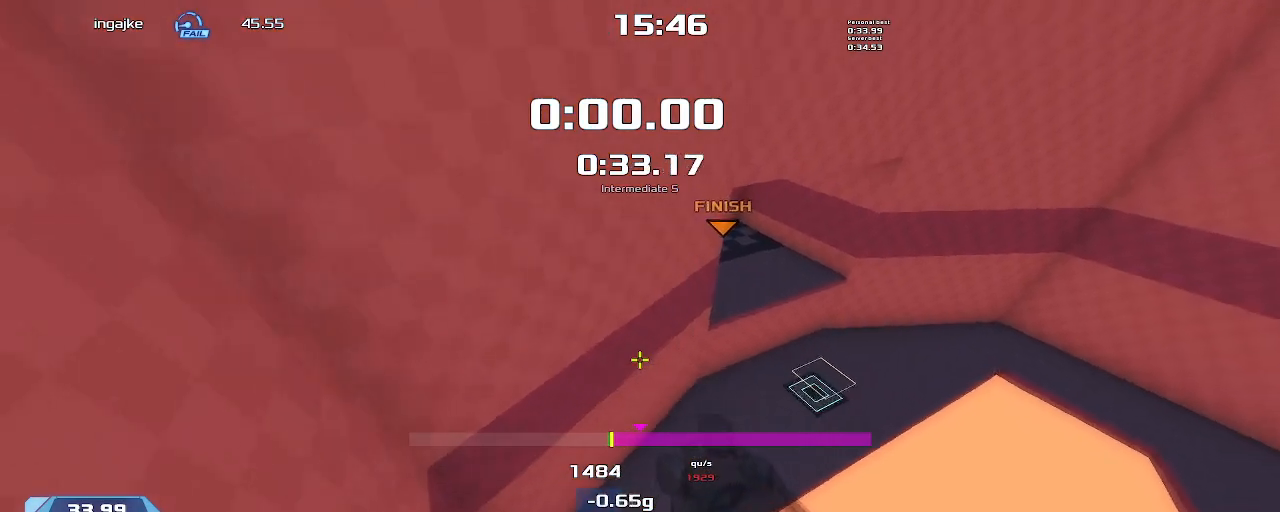
{"keys": ["right"], "events": []}
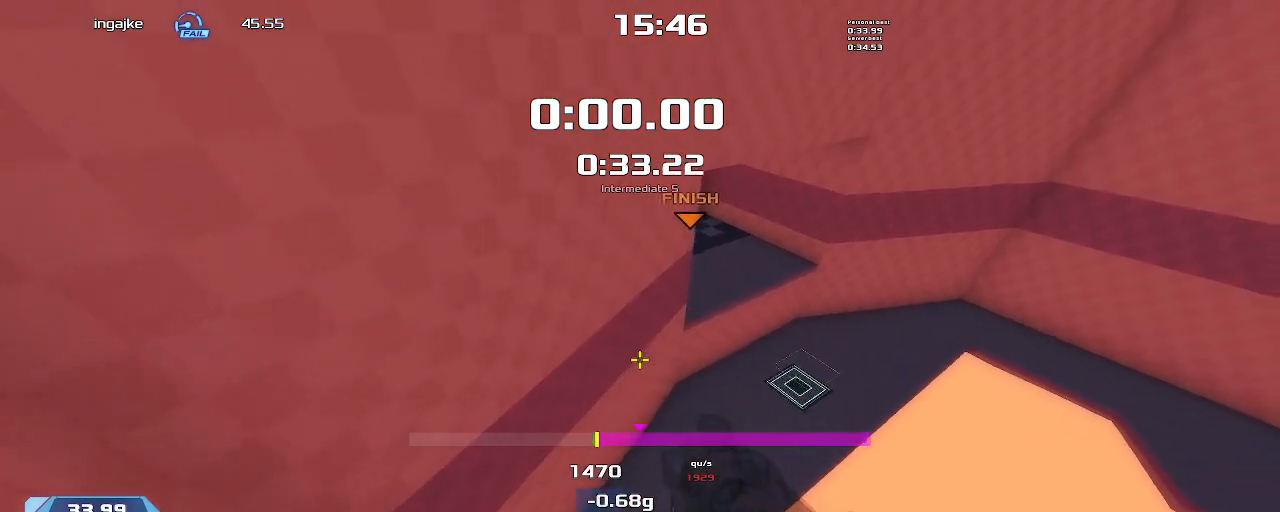
{"keys": ["right"], "events": []}
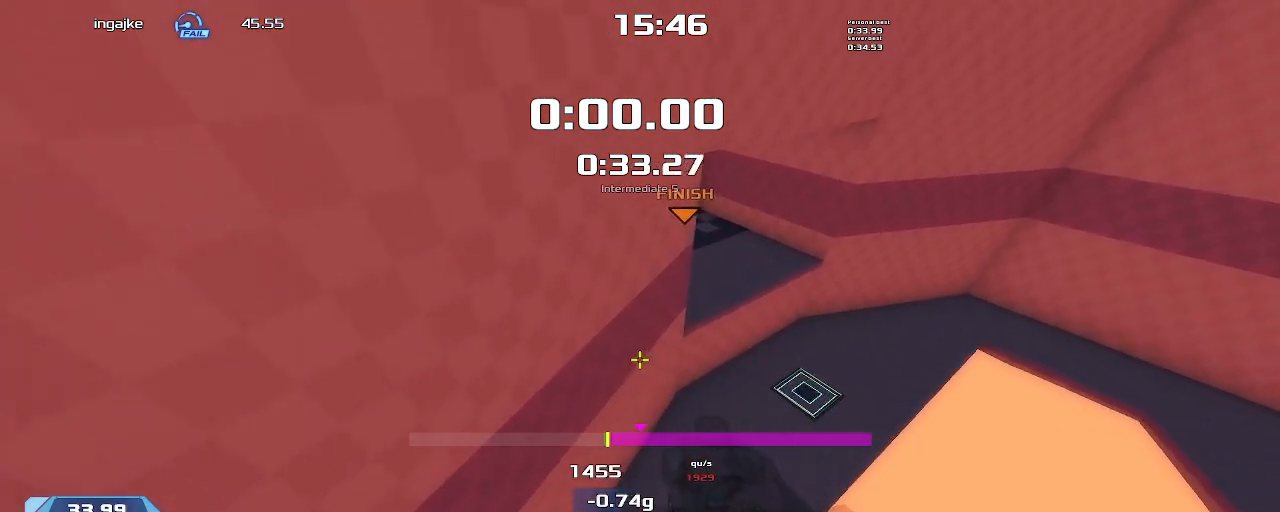
{"keys": ["right"], "events": []}